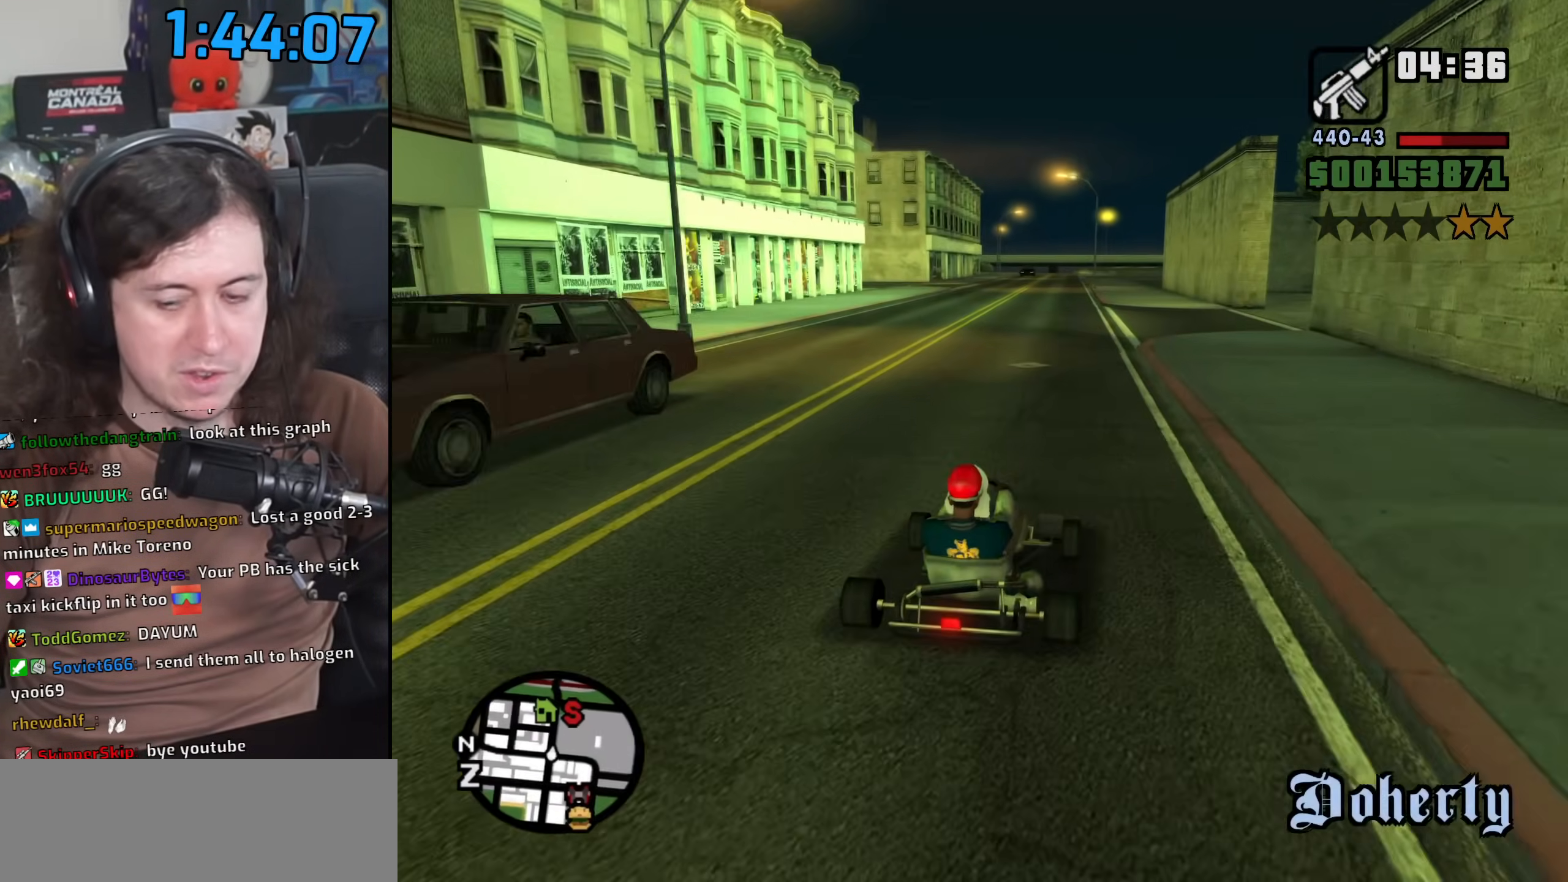
Gameplay with keyboard and mouse; each line is a JSON object with the keys and mouse buttons held at the frame after it. "events" lists presses ("down") and releases ("up") of "1", "2", "3", "4", "5", "6", "8", "a", "alt", "b", "c", "ctrl", "d", "down", "e", "escape", "f", "f1", "f2", "f3", "g", "h", "left", "n", "num2", "q", "r", "right", "s", "shift", "space", "t", "tab", "up", "v", "w", "x", "y", "z", "mouse_left", "mouse_wheel" and "mouse_right" between this image and that frame as [ms after this image, input, new state], when the widget could be followed in between. "mouse_left", "mouse_wheel", "mouse_right" = the "left", "wheel", "right" buttons of the "mouse" list. No other keys are recorded. "wheel" means that the mouse wheel is clicked or scrolled. Mouse movement is not recorded.
{"keys": ["w"], "mouse": [], "events": [[350, "a", "down"], [400, "a", "up"]]}
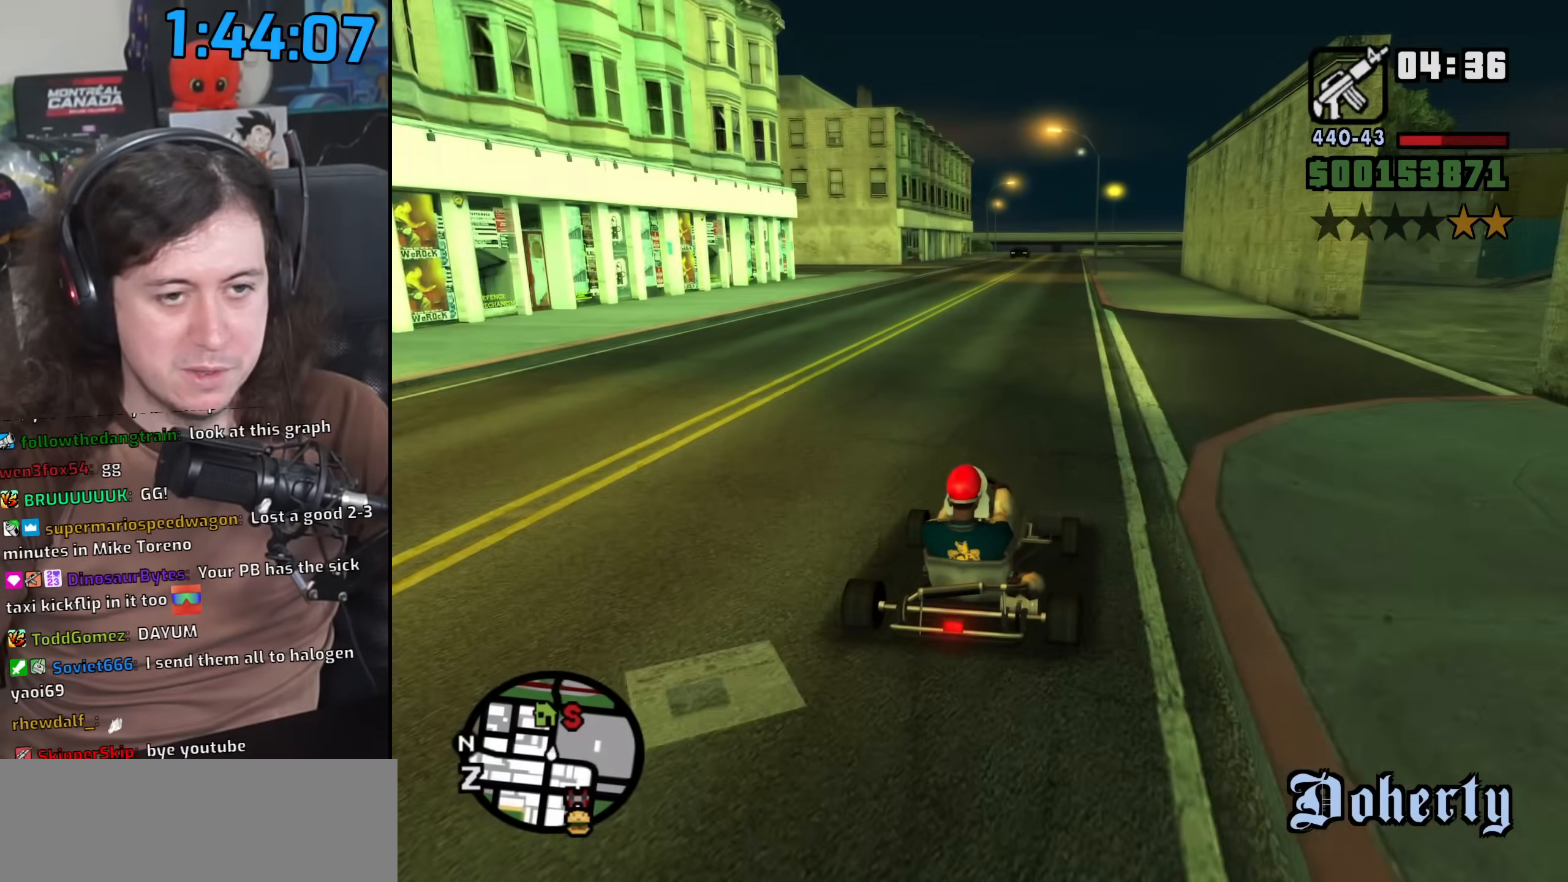
{"keys": ["w"], "mouse": [], "events": [[400, "a", "down"], [417, "a", "up"]]}
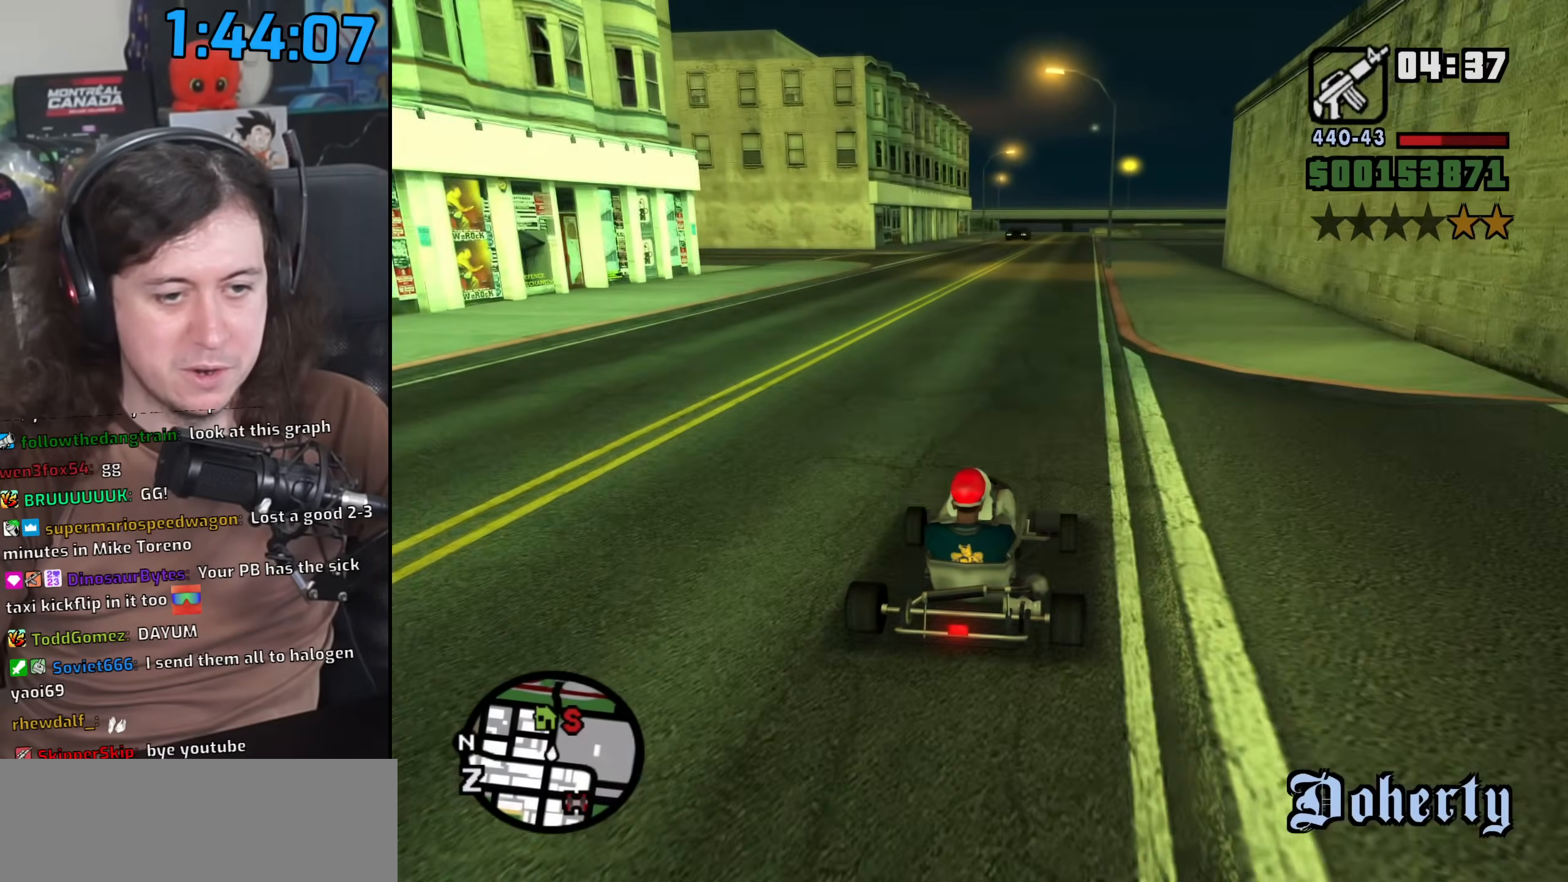
{"keys": ["w"], "mouse": [], "events": [[350, "d", "down"], [383, "d", "up"]]}
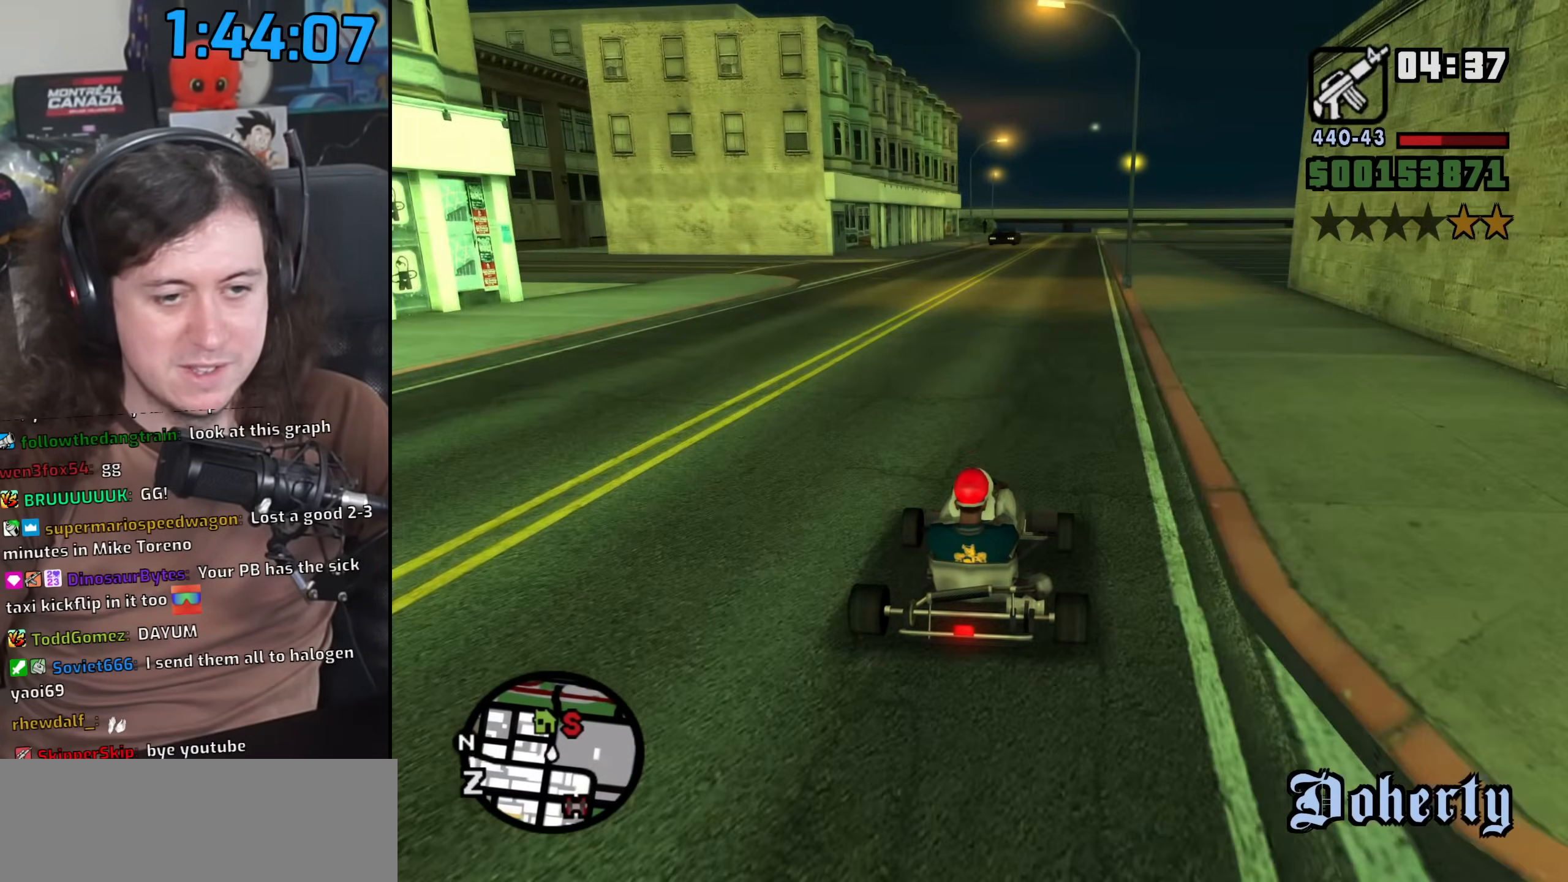
{"keys": ["6", "w"], "mouse": [], "events": [[450, "6", "down"]]}
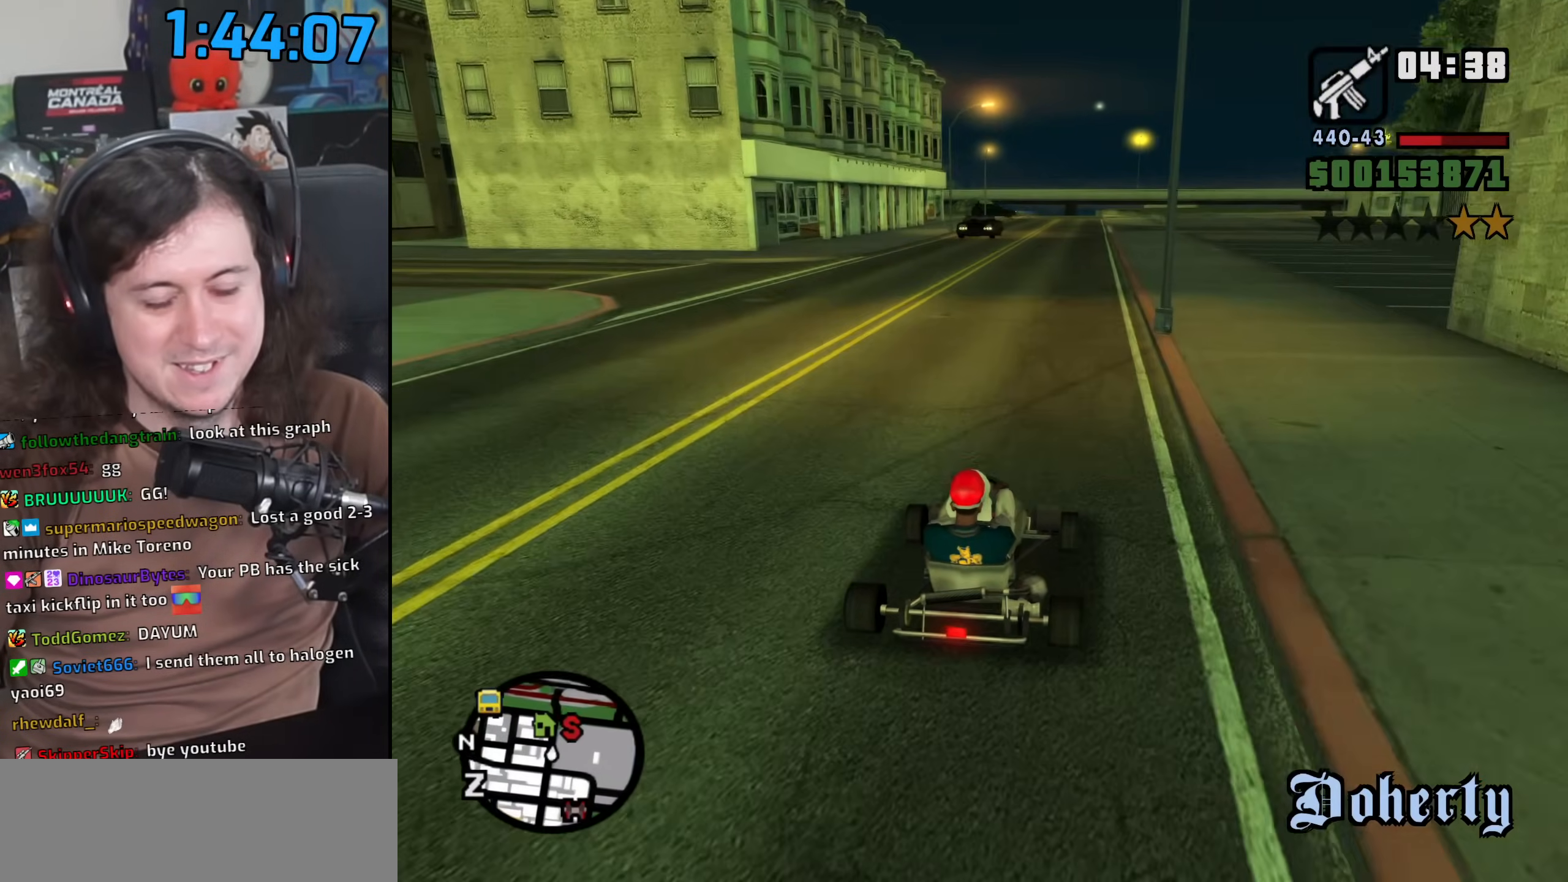
{"keys": ["6", "w"], "mouse": [], "events": [[250, "6", "up"], [333, "6", "down"]]}
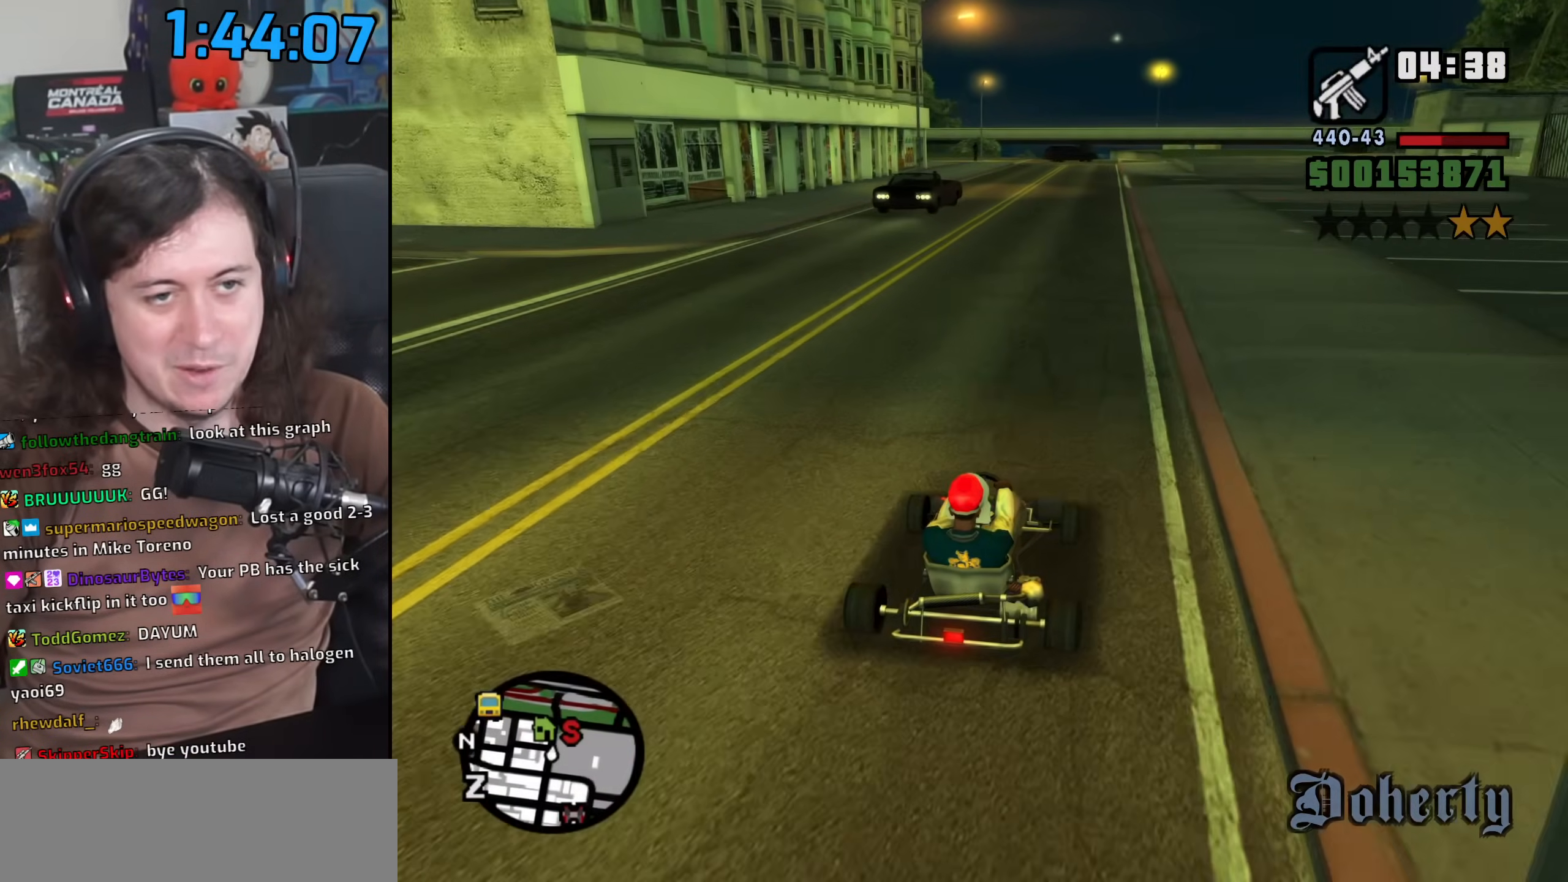
{"keys": ["w"], "mouse": [], "events": [[267, "6", "up"]]}
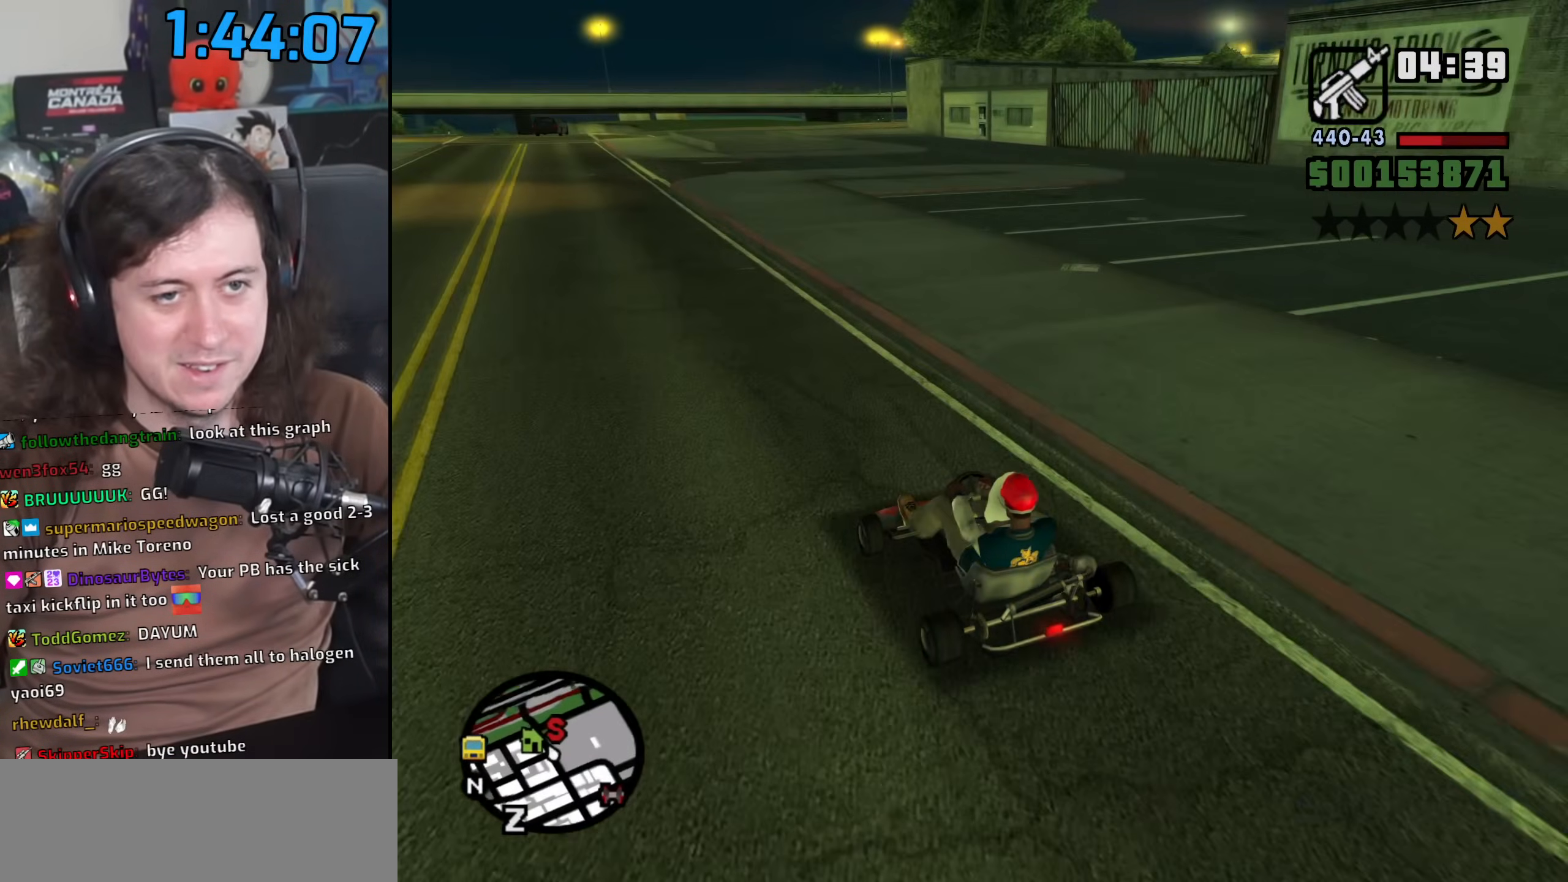
{"keys": ["a", "w"], "mouse": [], "events": [[500, "a", "down"]]}
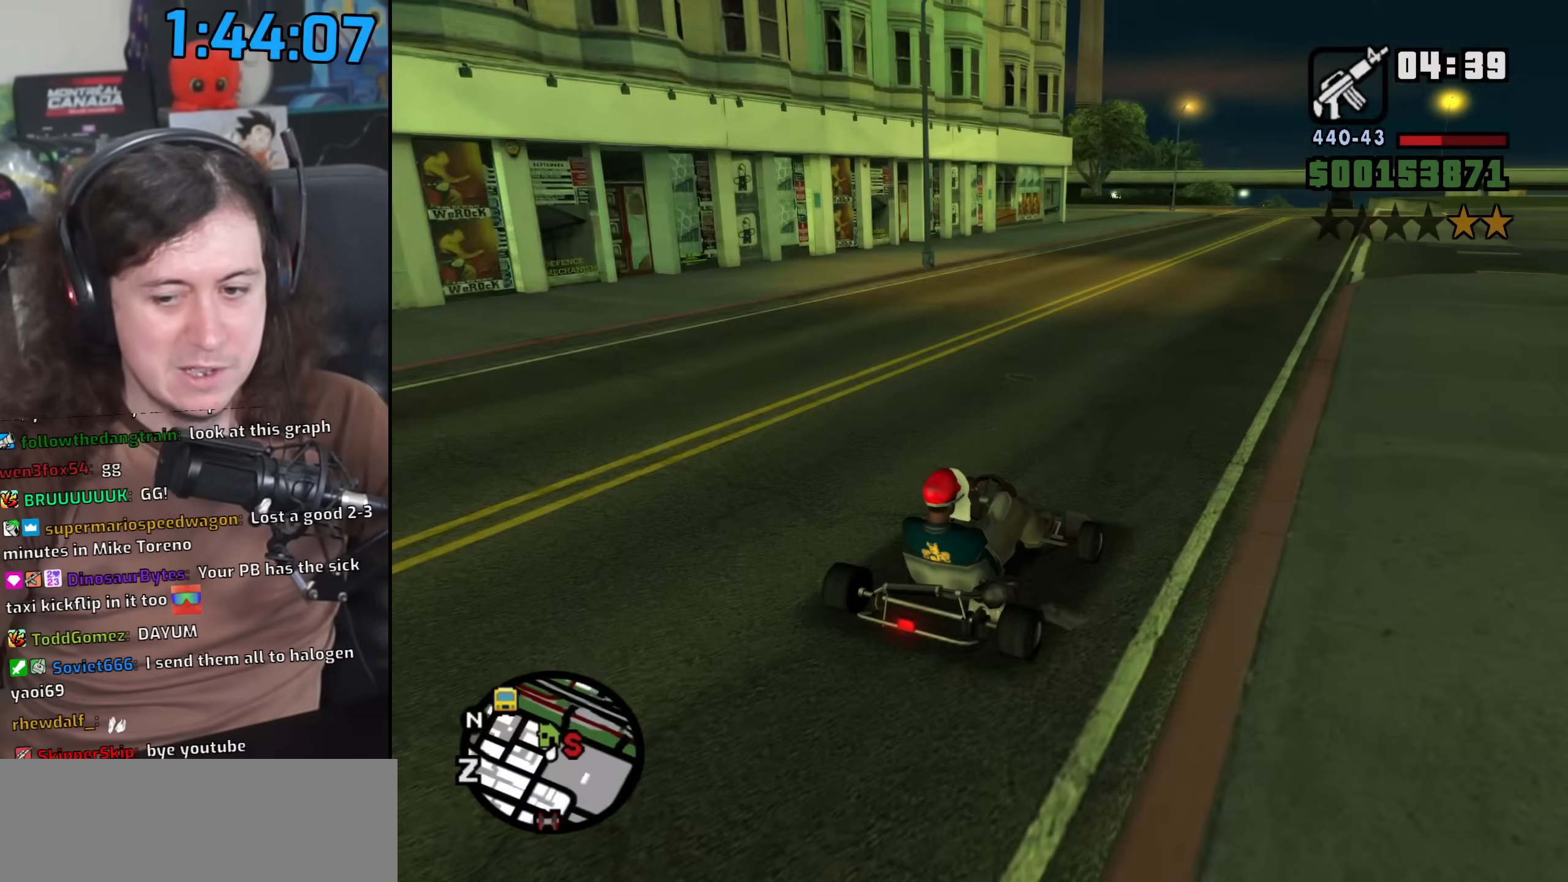
{"keys": ["w"], "mouse": [], "events": [[100, "a", "up"], [383, "a", "down"], [483, "a", "up"]]}
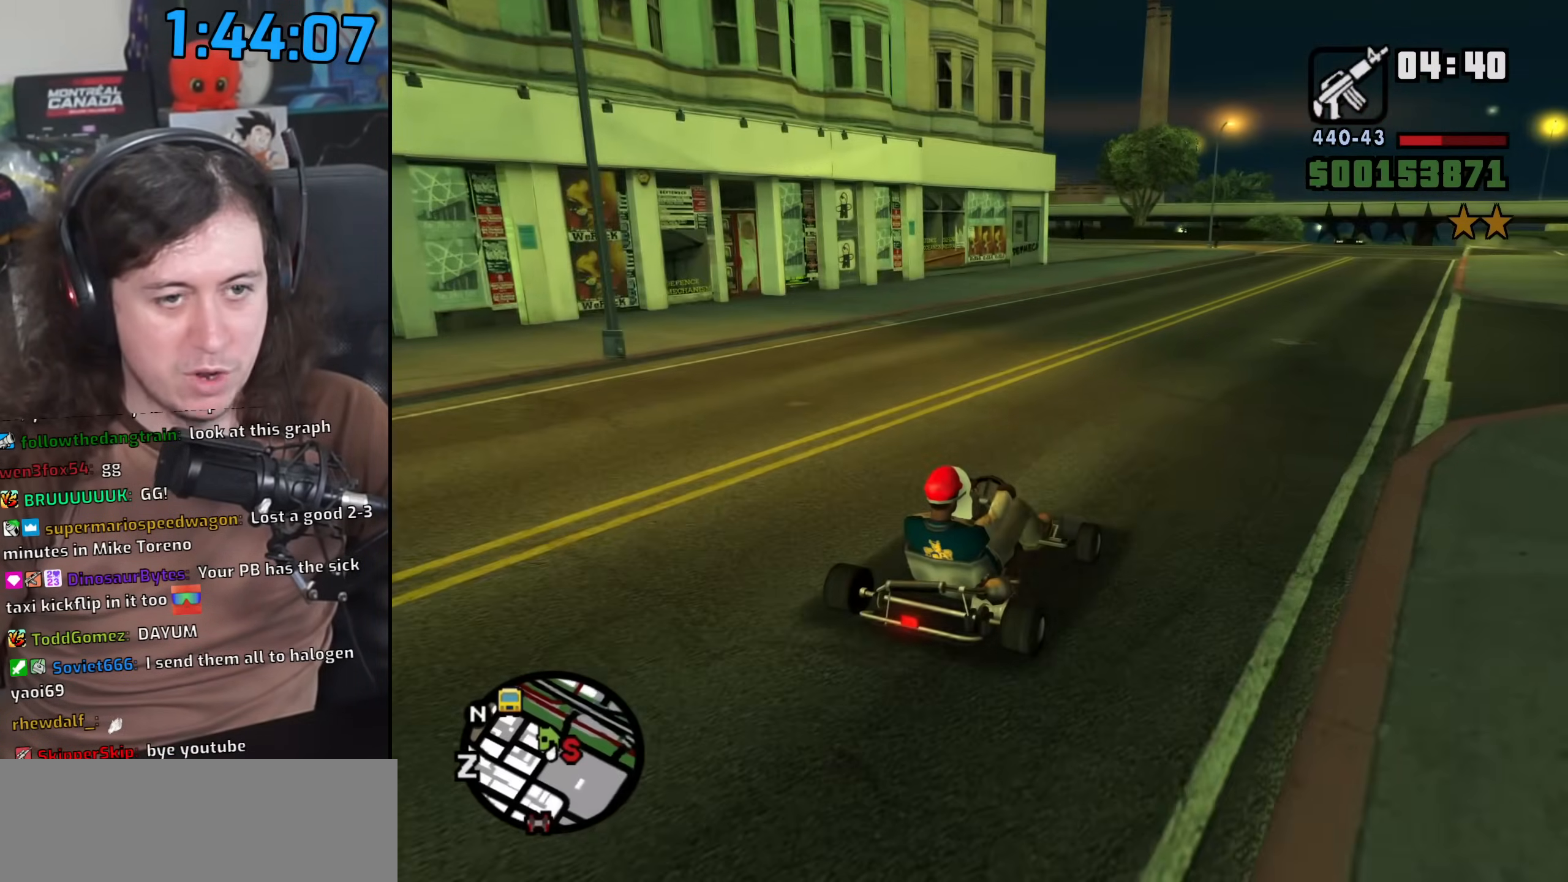
{"keys": ["w"], "mouse": [], "events": []}
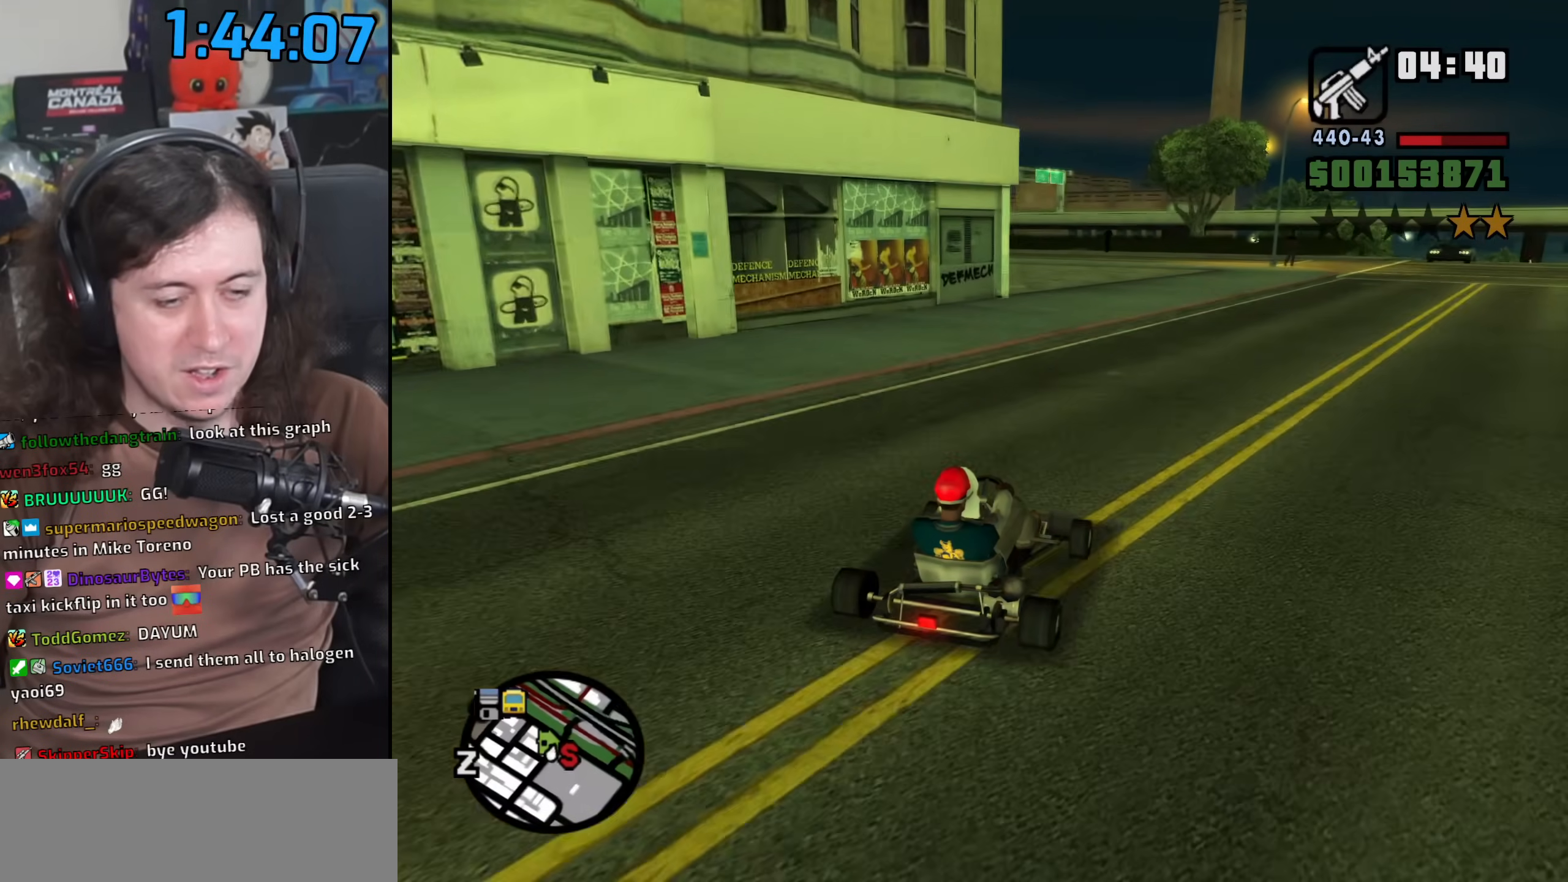
{"keys": ["w"], "mouse": [], "events": [[83, "a", "down"], [117, "a", "up"], [267, "a", "down"], [383, "a", "up"]]}
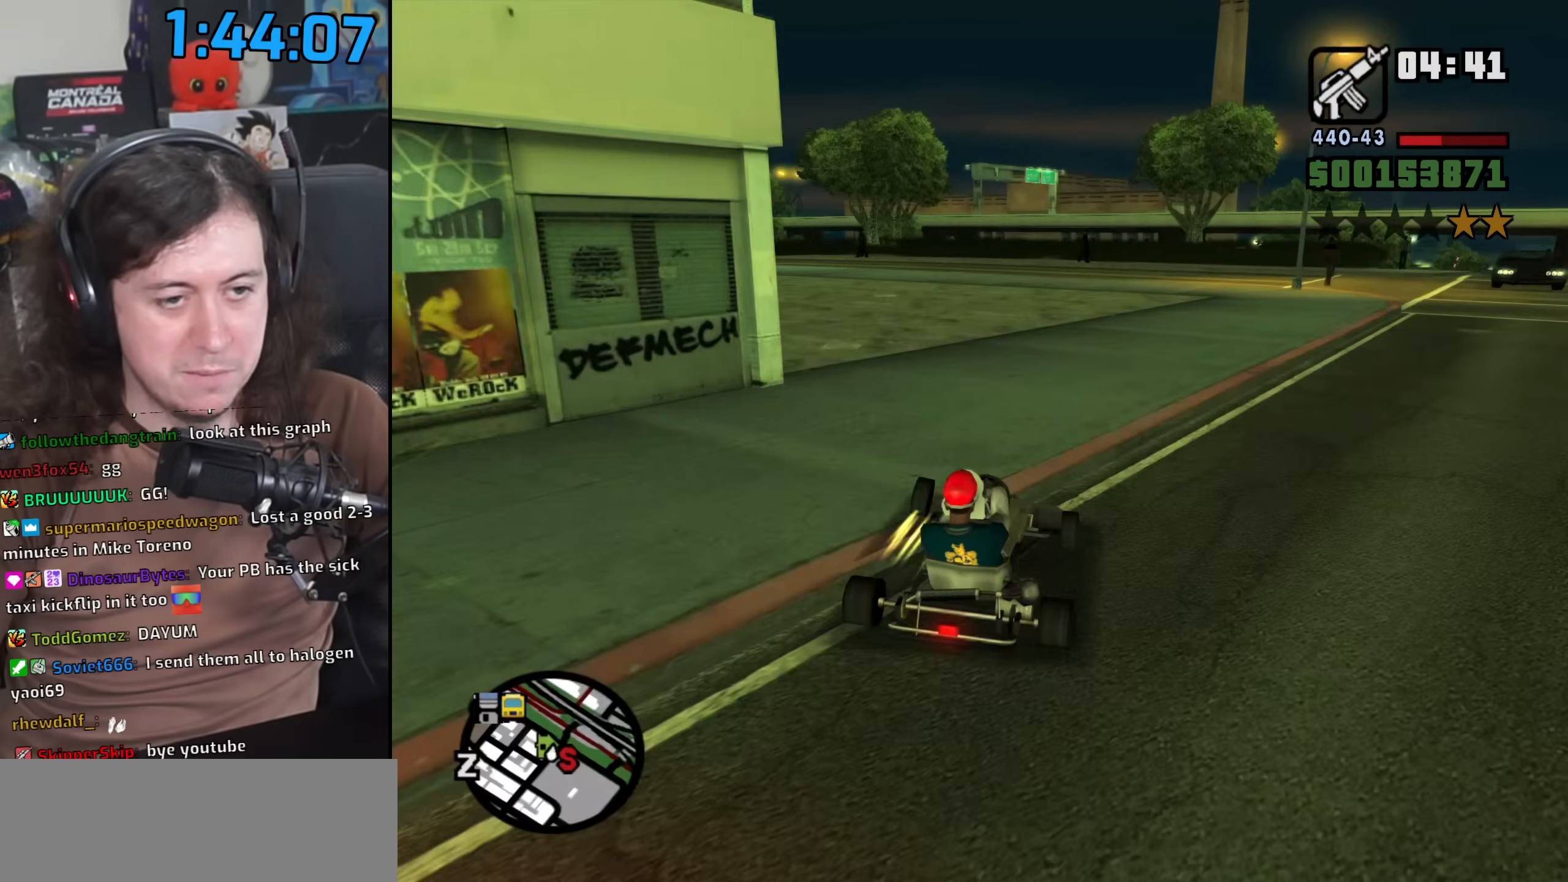
{"keys": ["w"], "mouse": [], "events": [[83, "a", "down"], [150, "a", "up"], [300, "a", "down"], [367, "a", "up"]]}
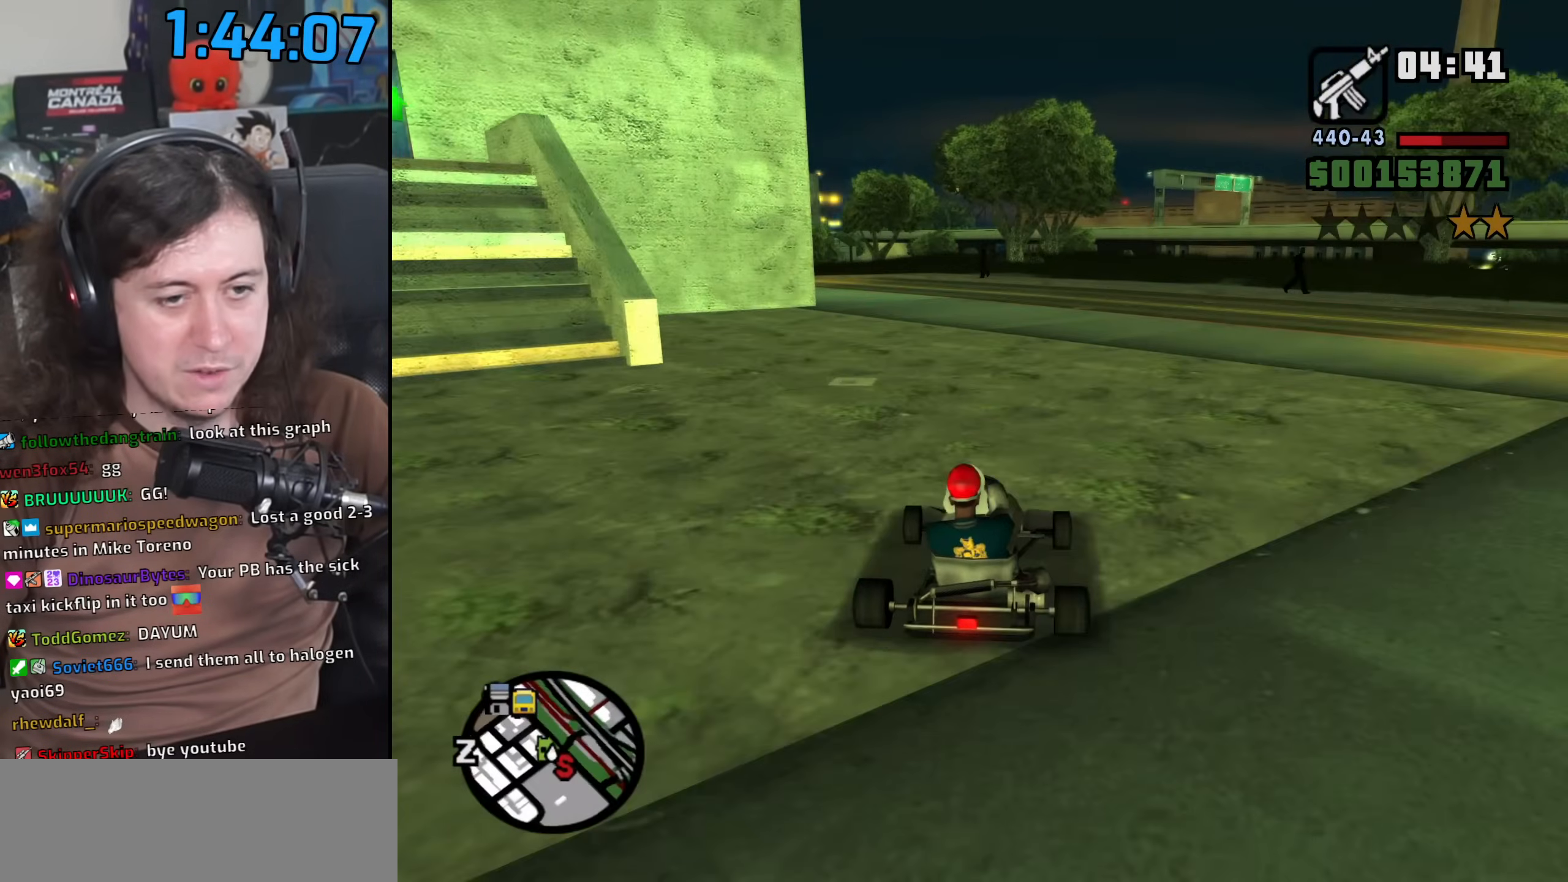
{"keys": ["a", "w"], "mouse": [], "events": [[450, "a", "down"]]}
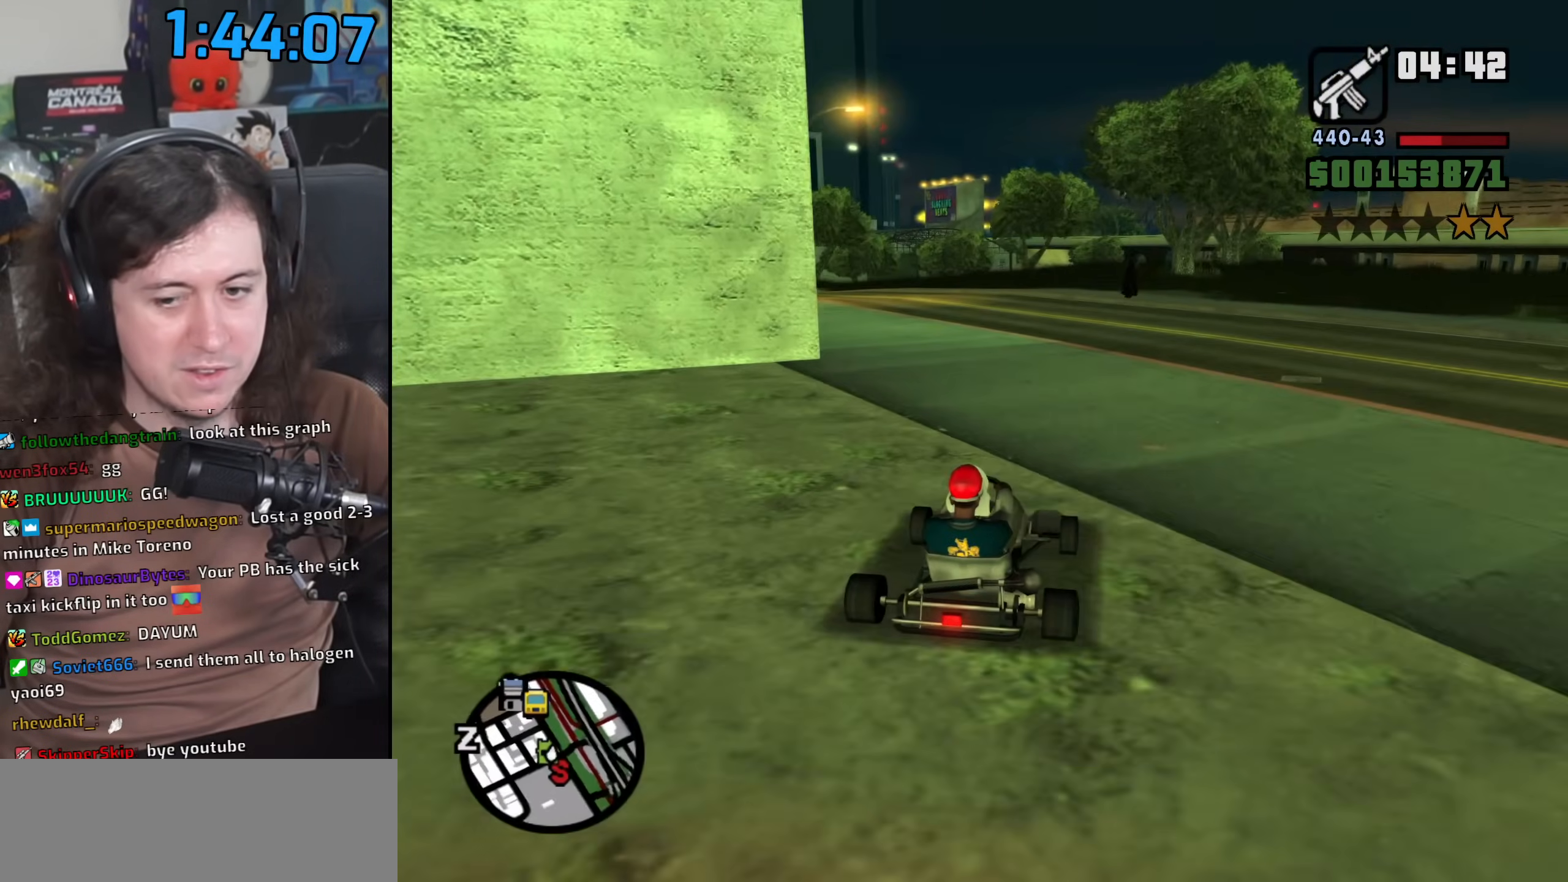
{"keys": ["w"], "mouse": [], "events": [[50, "a", "up"], [283, "a", "down"], [333, "a", "up"]]}
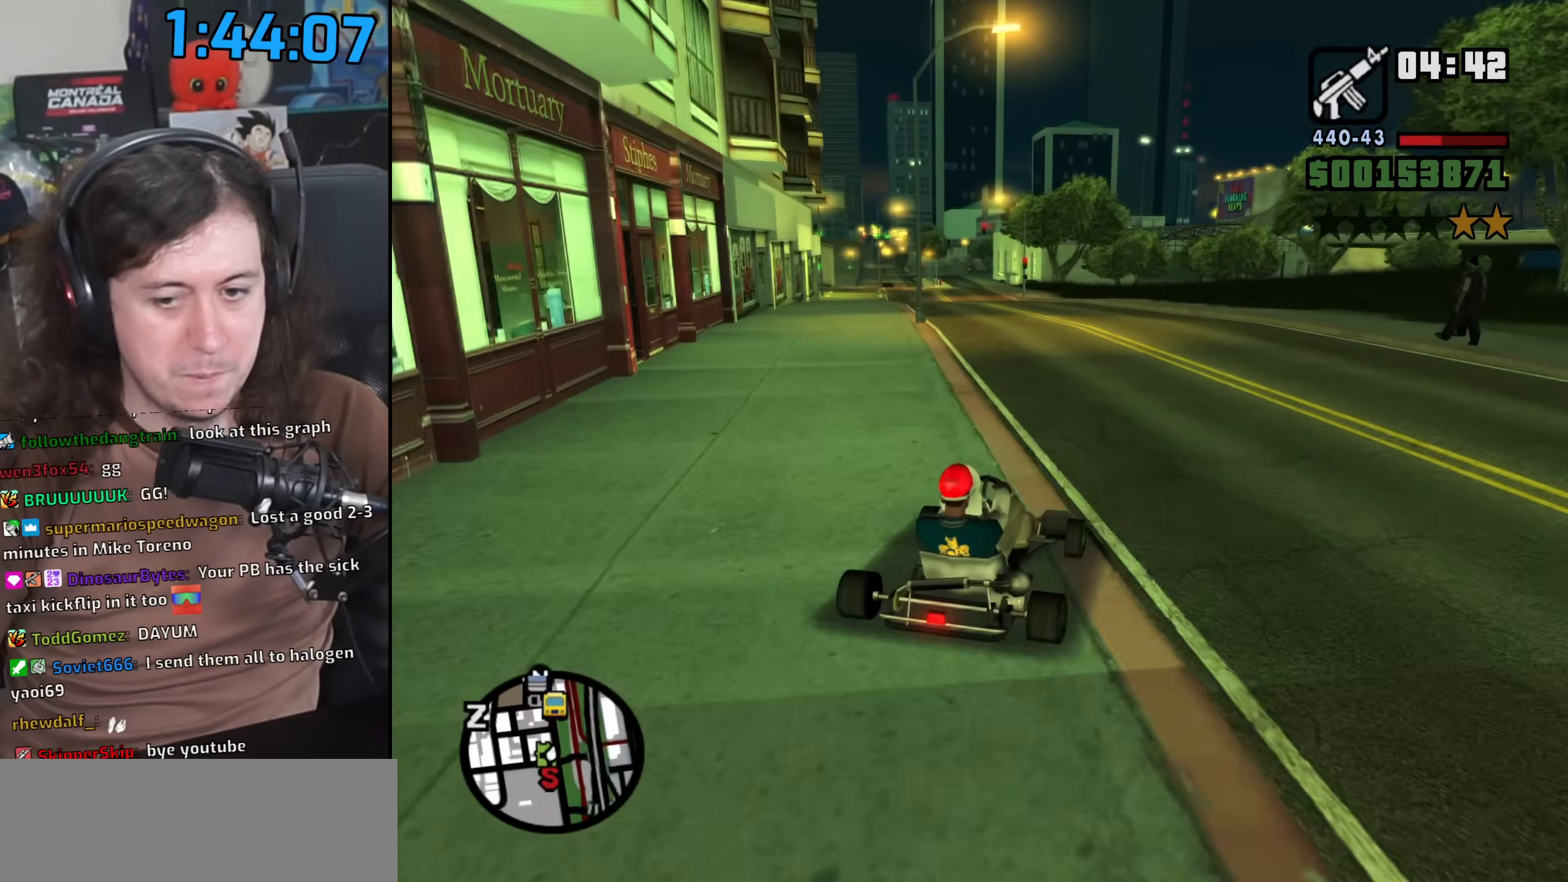
{"keys": ["a", "w"], "mouse": [], "events": [[50, "a", "down"], [100, "a", "up"], [417, "a", "down"]]}
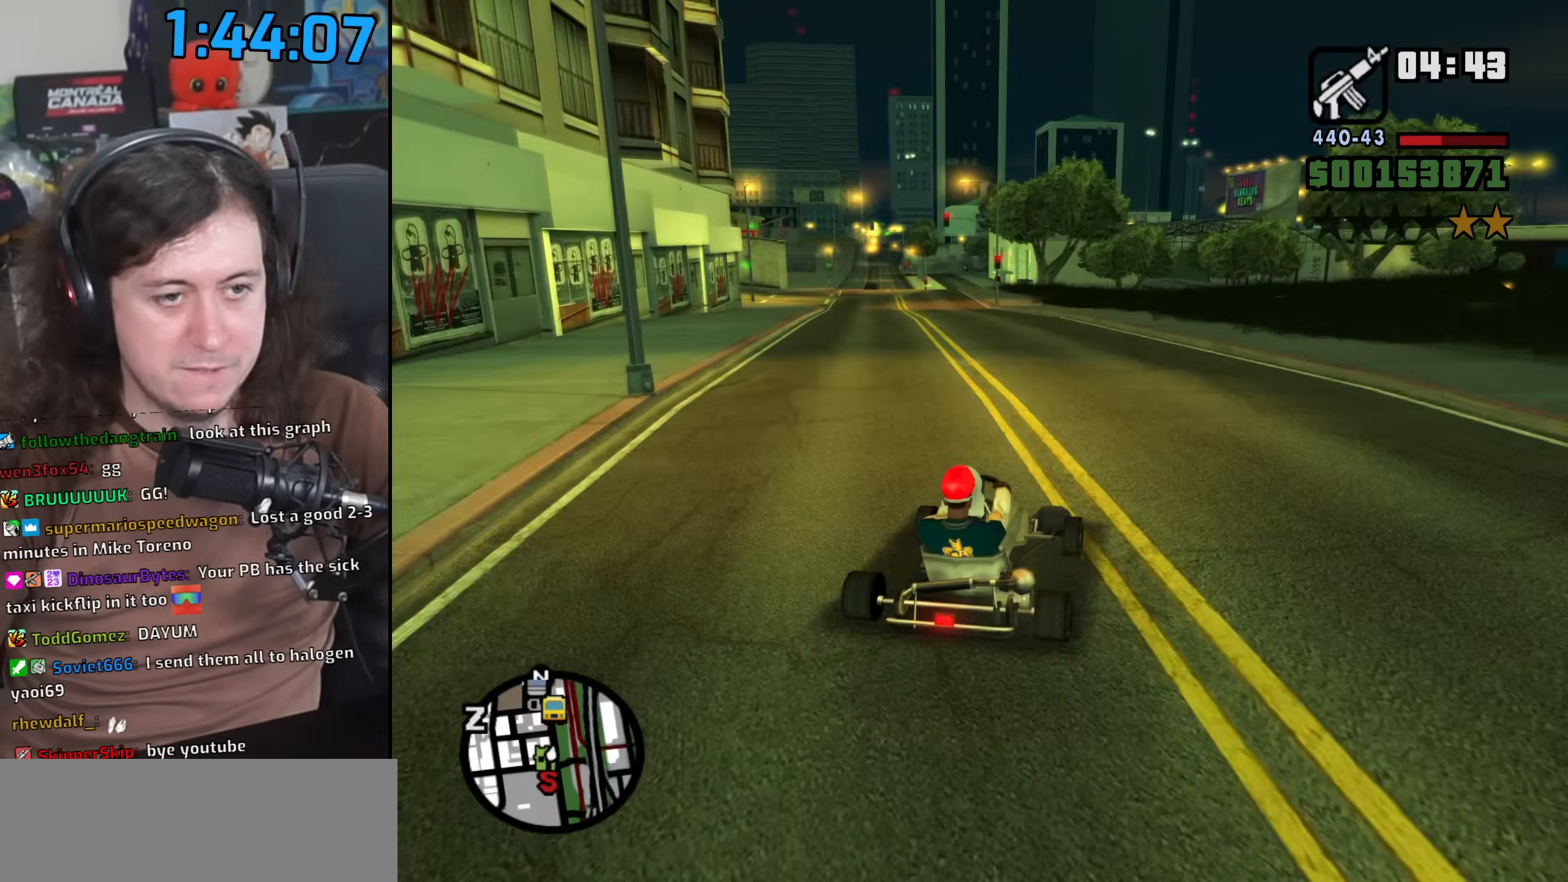
{"keys": ["w"], "mouse": [], "events": [[33, "a", "up"], [217, "a", "down"], [283, "a", "up"]]}
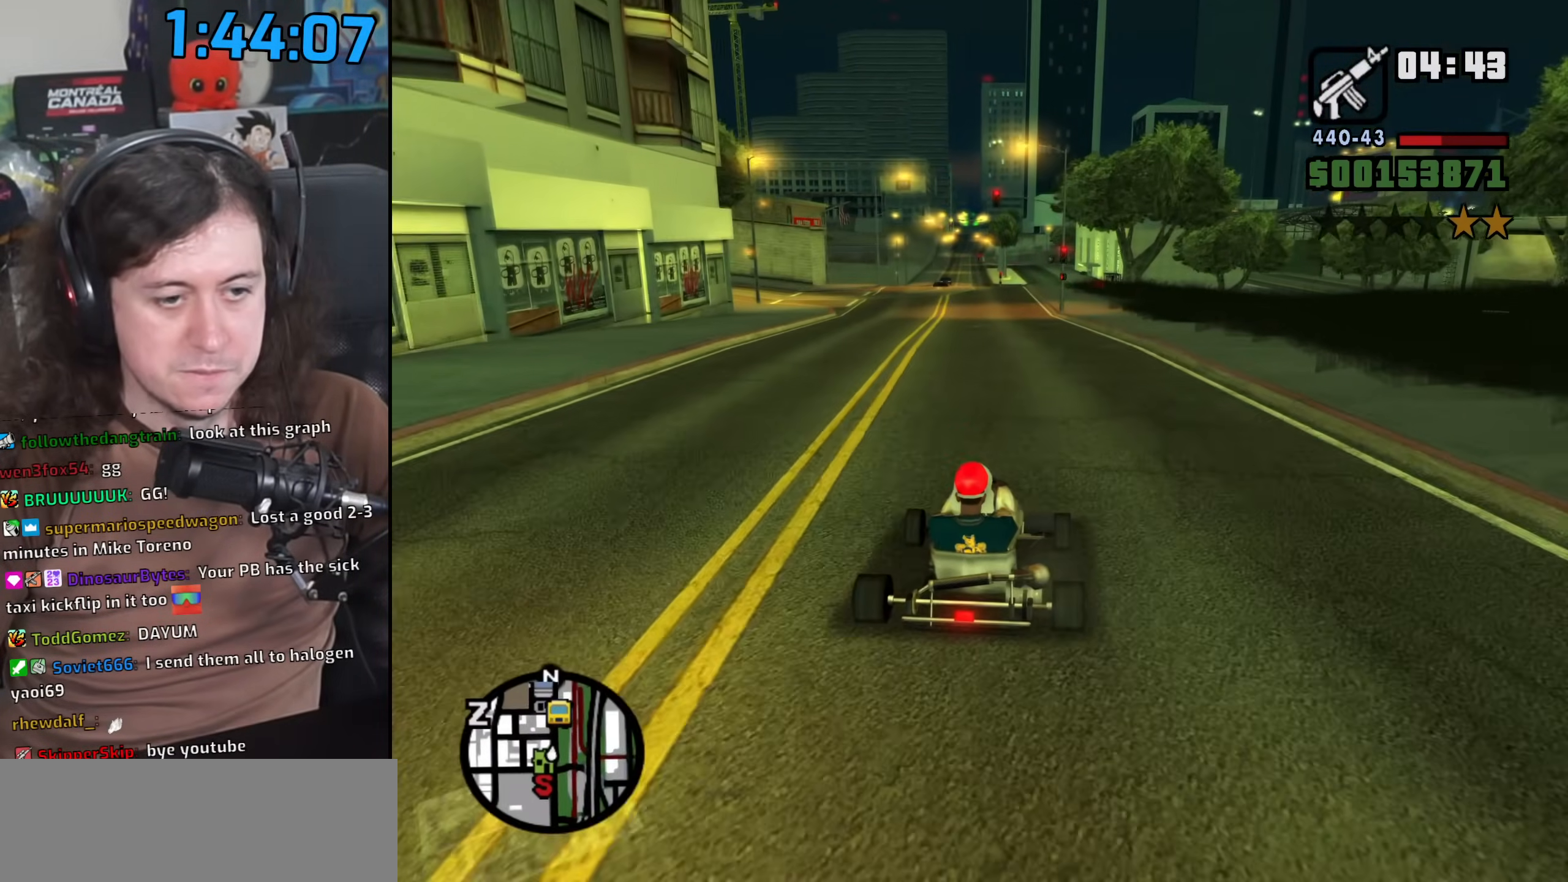
{"keys": ["w"], "mouse": [], "events": [[350, "a", "down"], [417, "a", "up"]]}
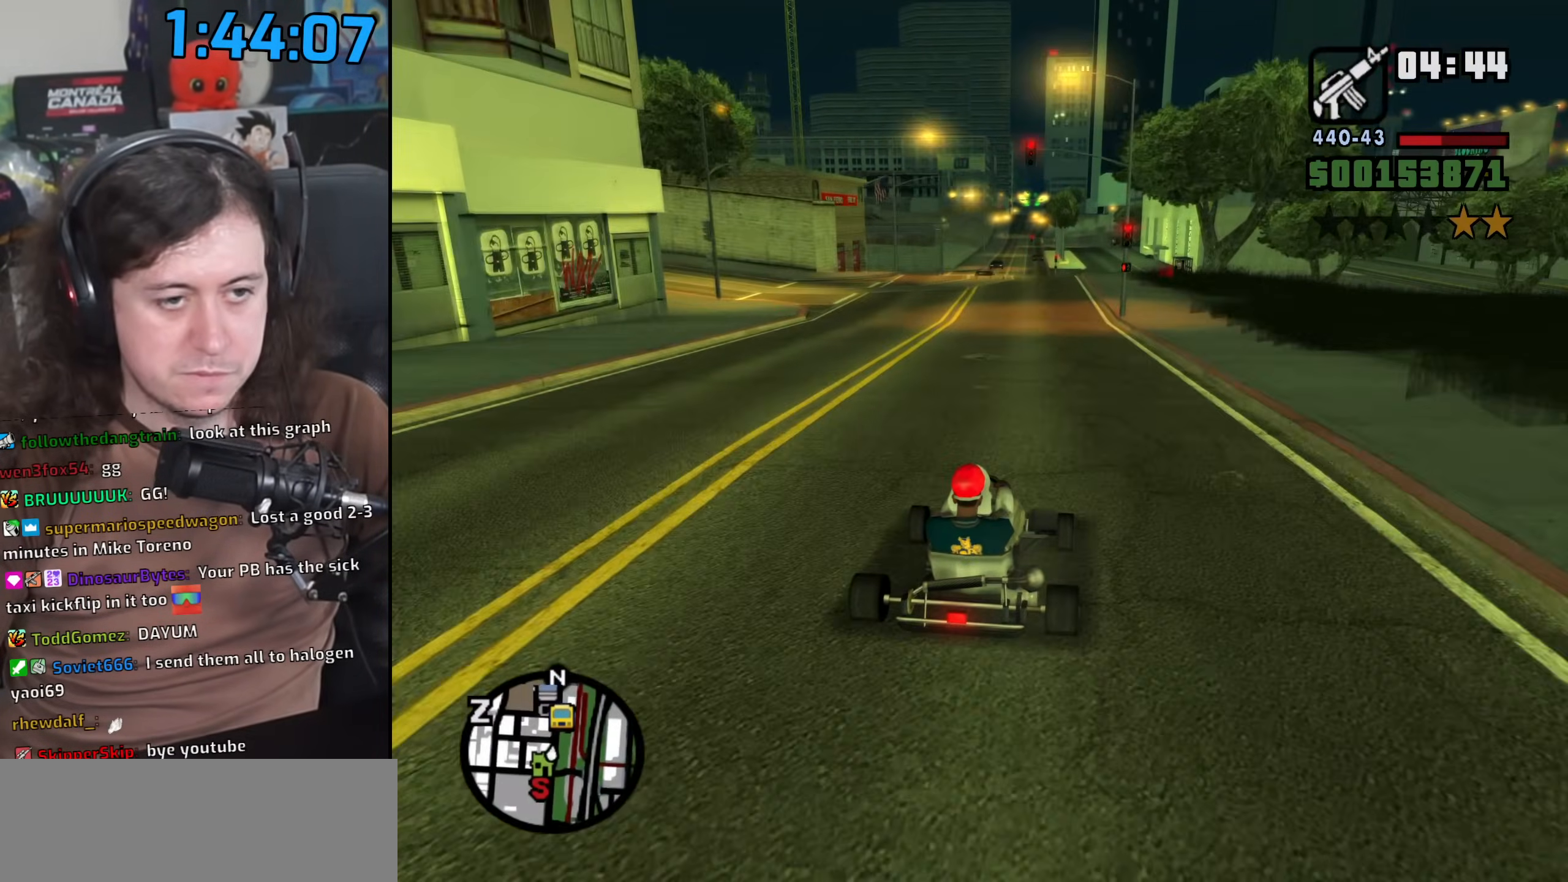
{"keys": ["6", "w"], "mouse": [], "events": [[67, "6", "down"]]}
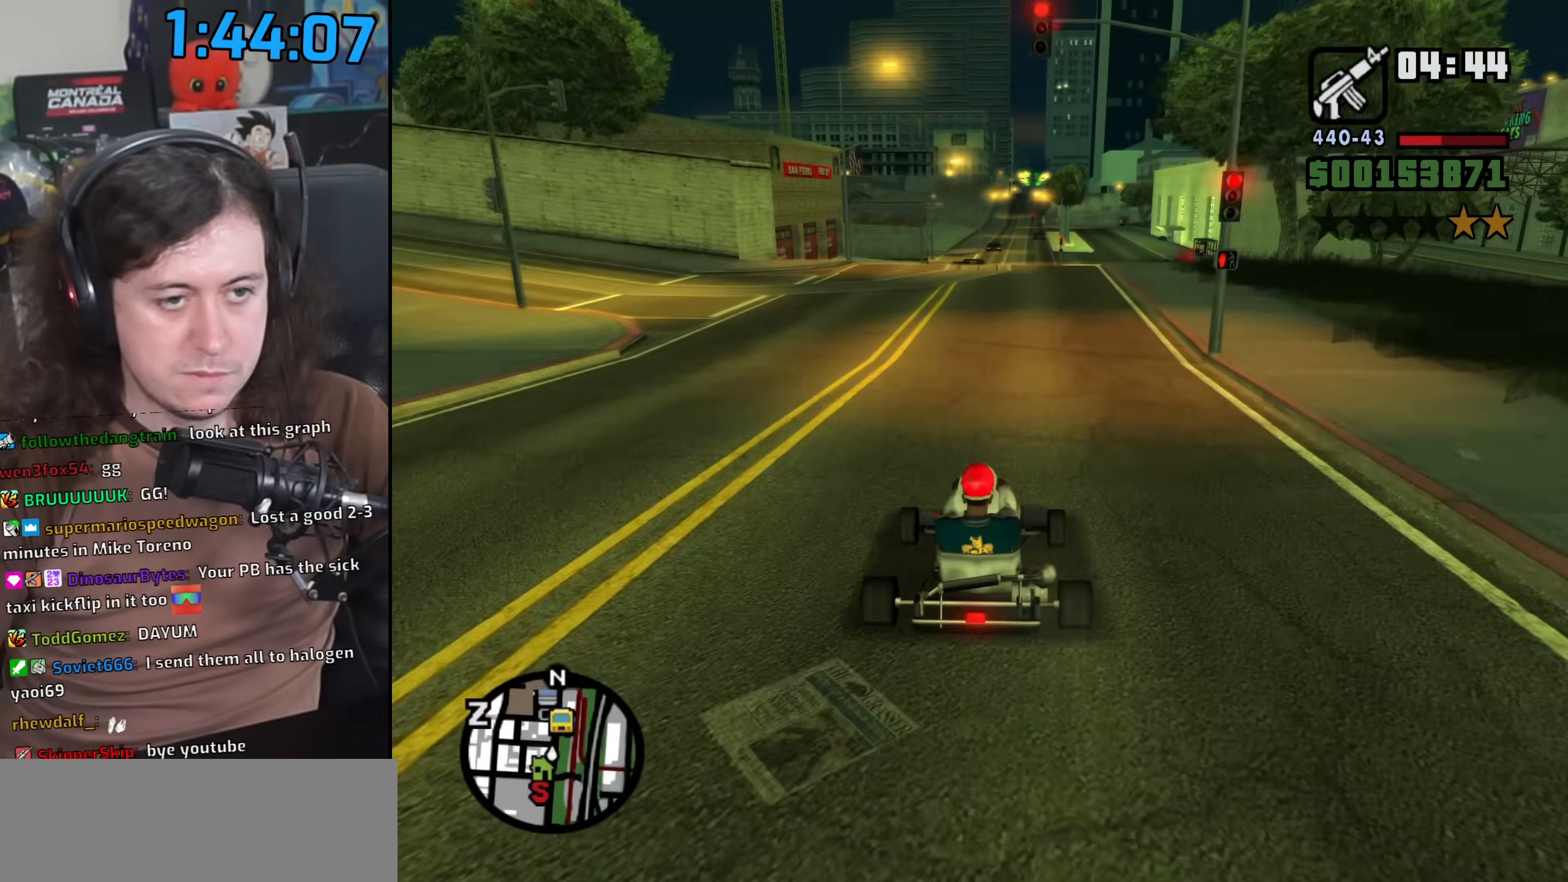
{"keys": ["w"], "mouse": [], "events": [[133, "6", "up"]]}
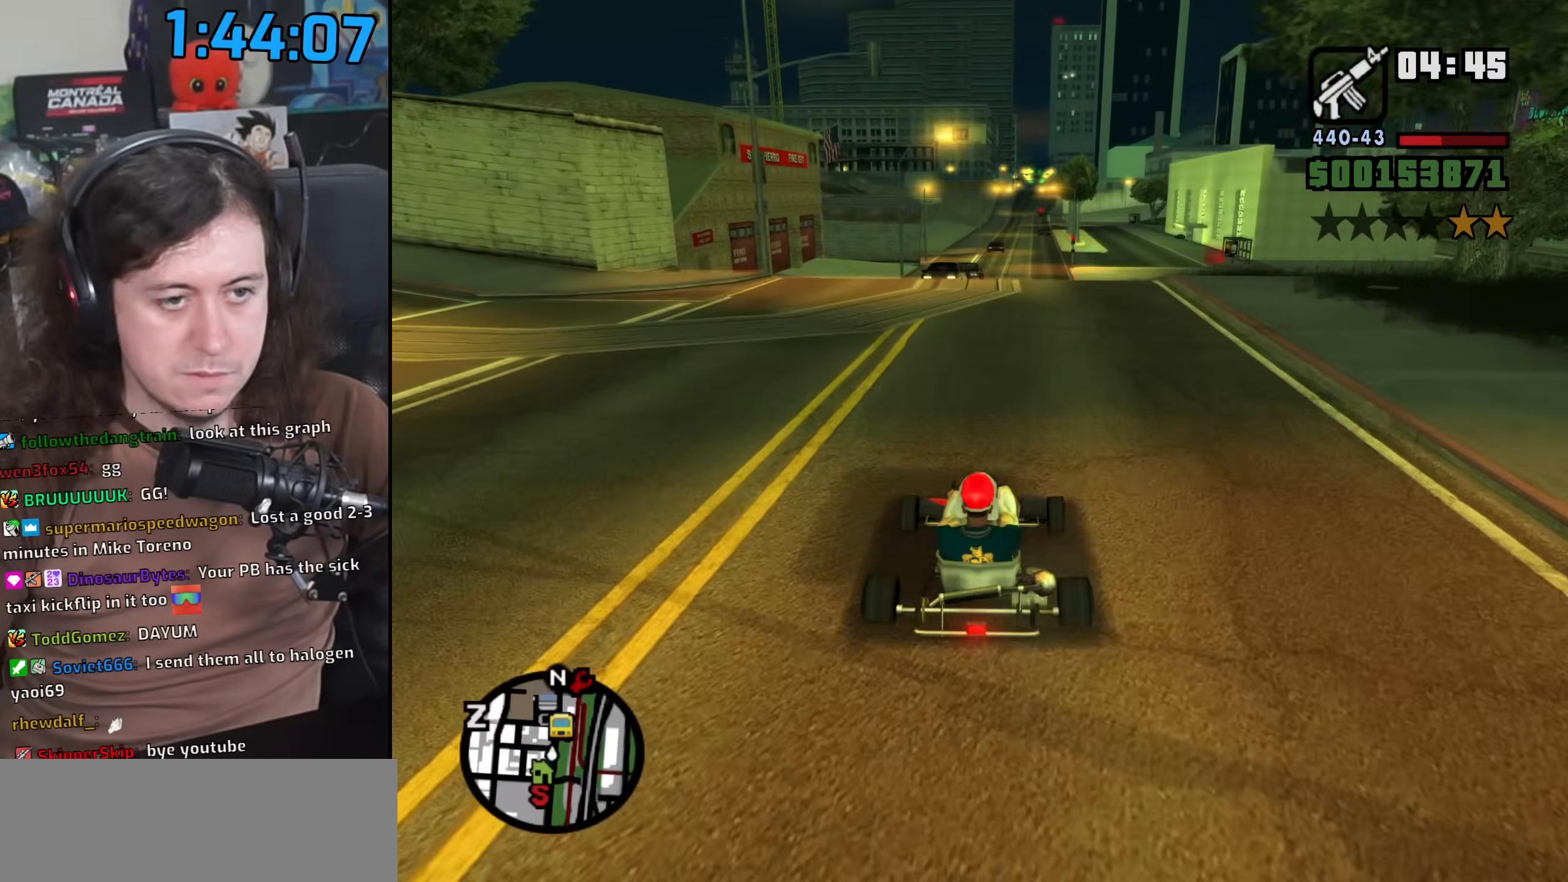
{"keys": ["w"], "mouse": [], "events": [[133, "6", "down"], [250, "6", "up"], [317, "6", "down"], [450, "6", "up"]]}
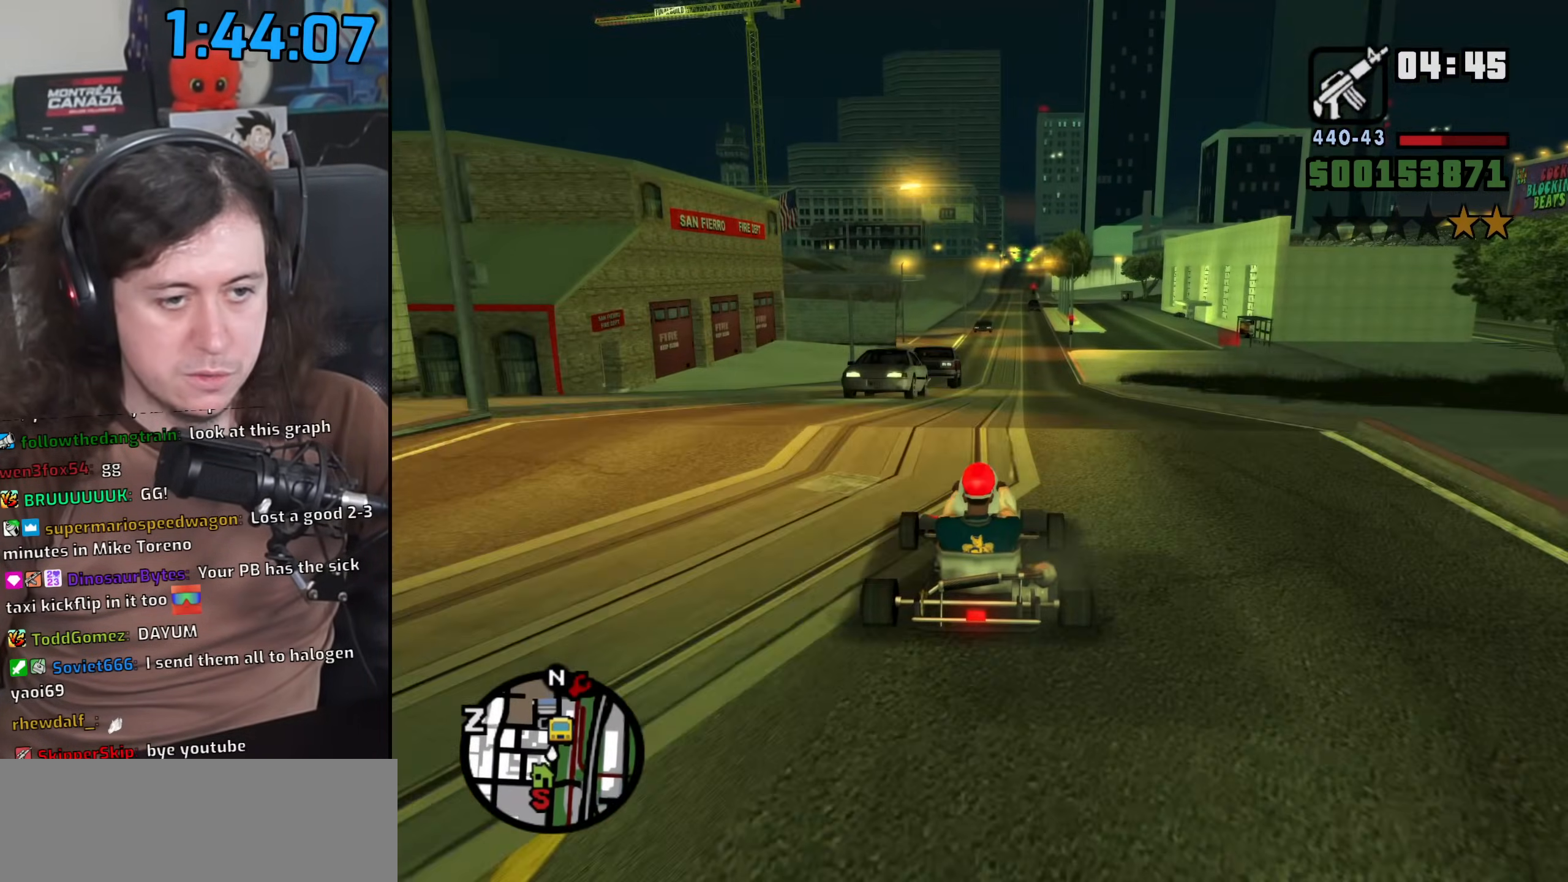
{"keys": ["w"], "mouse": [], "events": []}
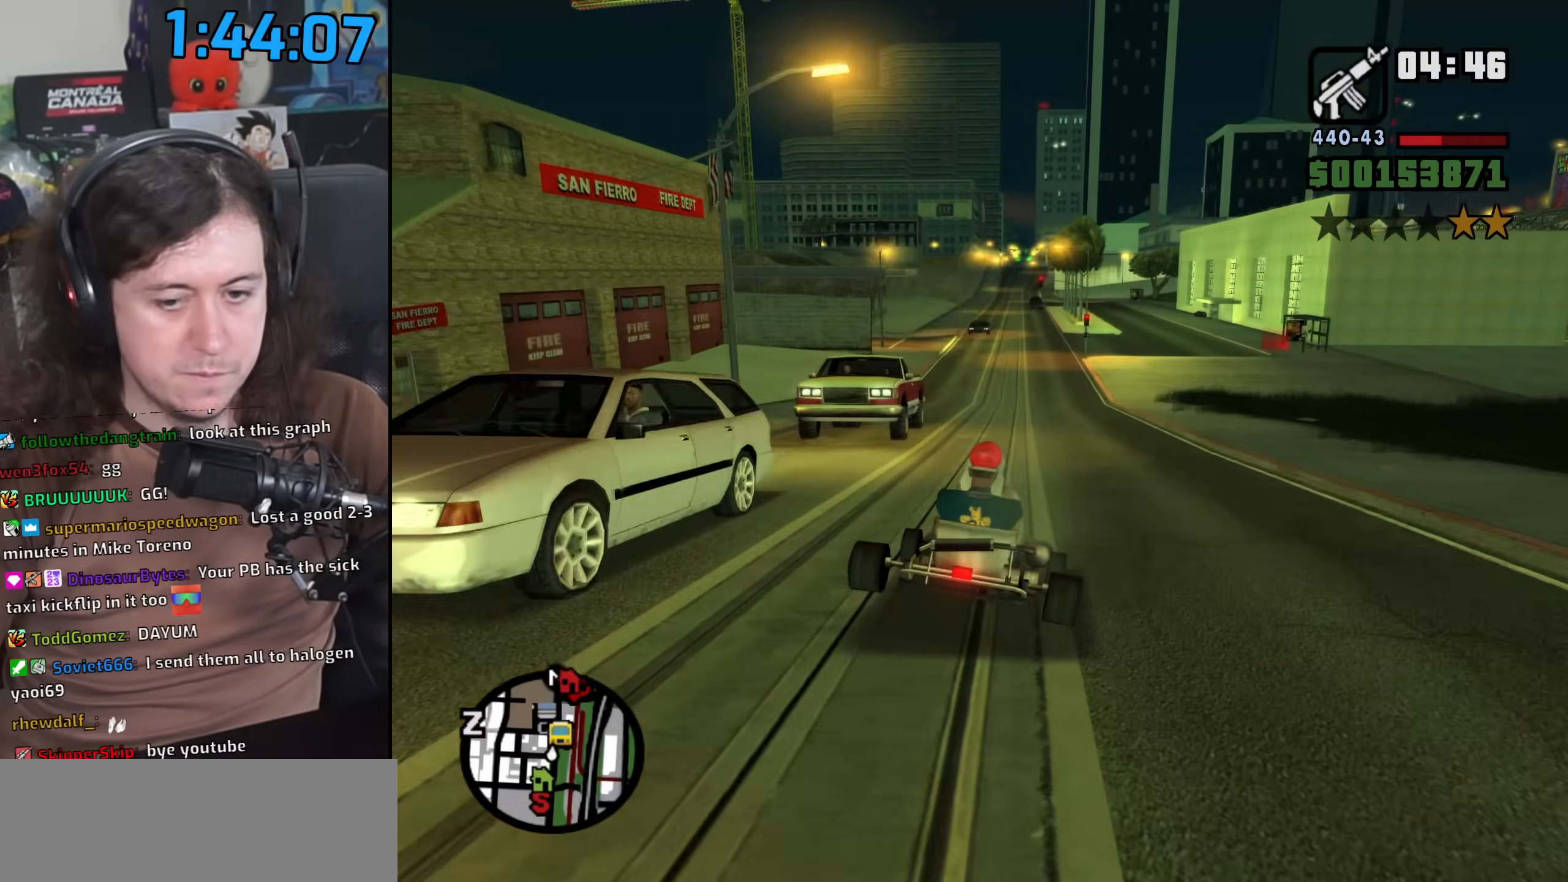
{"keys": ["a", "w"], "mouse": [], "events": [[250, "a", "down"]]}
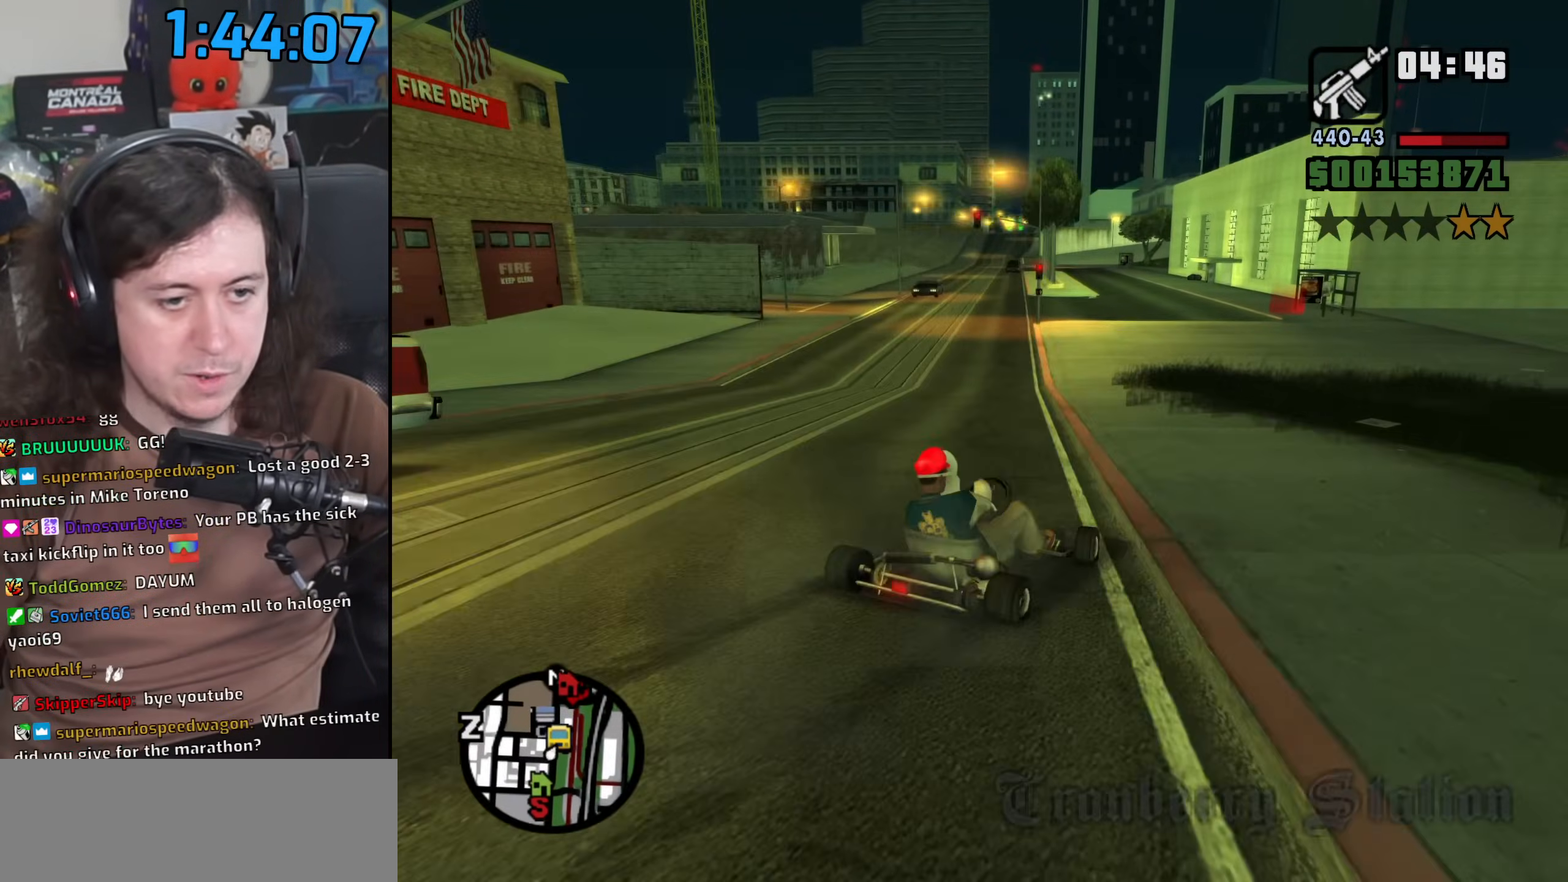
{"keys": ["a", "w"], "mouse": [], "events": [[33, "a", "up"], [150, "d", "down"], [217, "d", "up"], [467, "a", "down"]]}
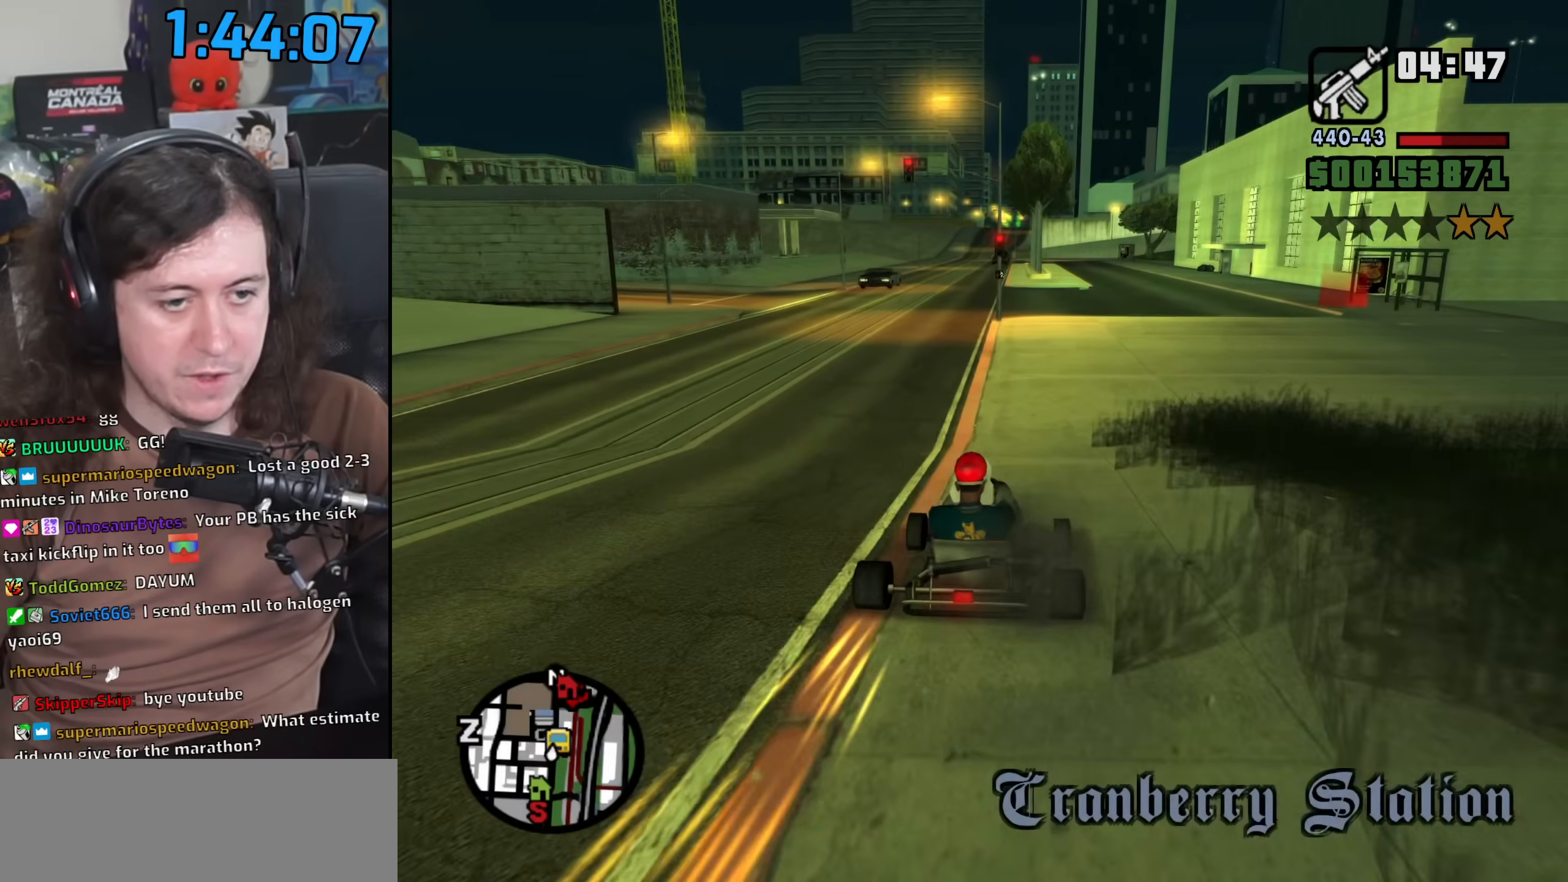
{"keys": ["w"], "mouse": [], "events": [[83, "a", "up"]]}
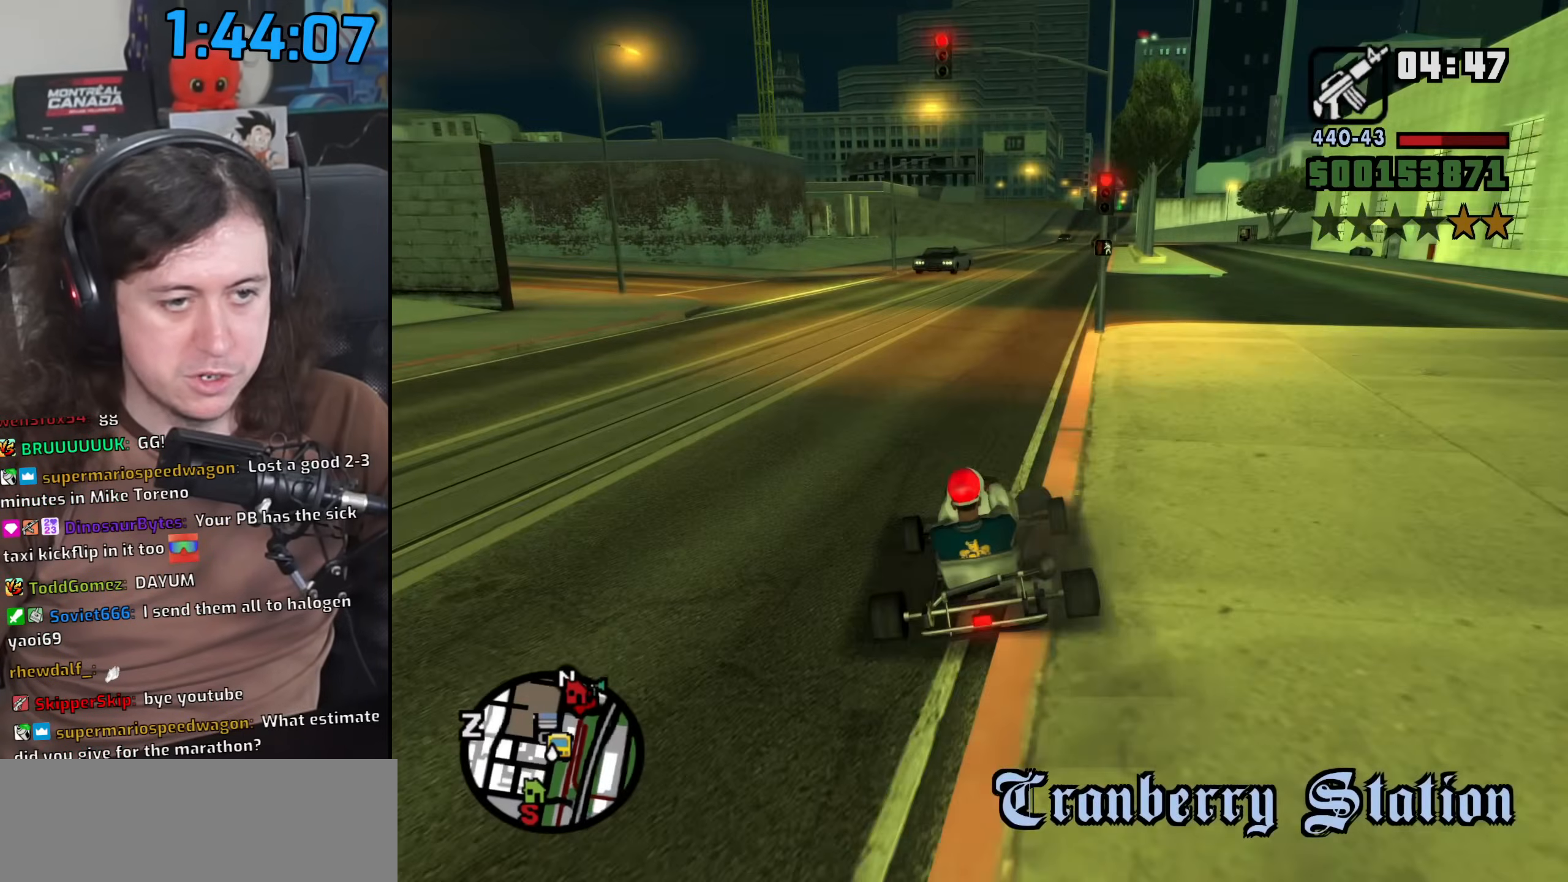
{"keys": ["w"], "mouse": [], "events": [[367, "d", "down"], [450, "d", "up"]]}